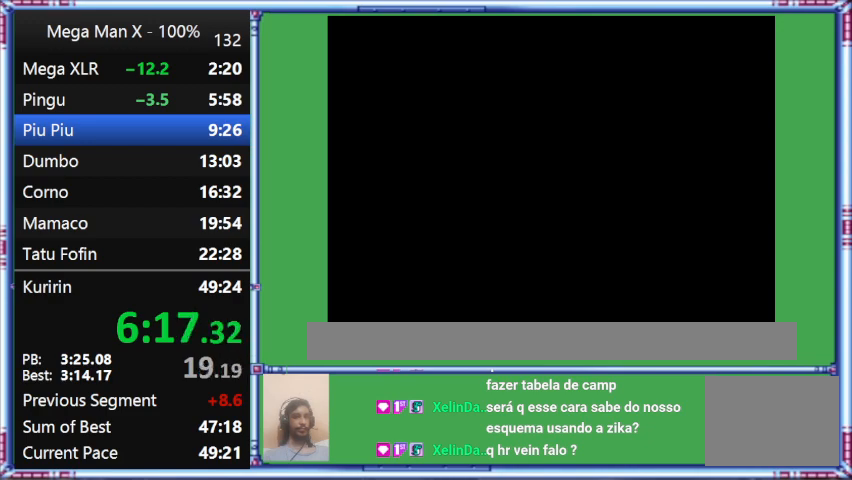
Gameplay with a controller (Nintendo layout); each line is a JSON object with the inputs held at the frame after it. "events" lists button and stick changes between this image and that frame as [ms after this image, input, new state], when the widget could be followed in between. Not read: L3 R3.
{"buttons": ["Y"], "events": []}
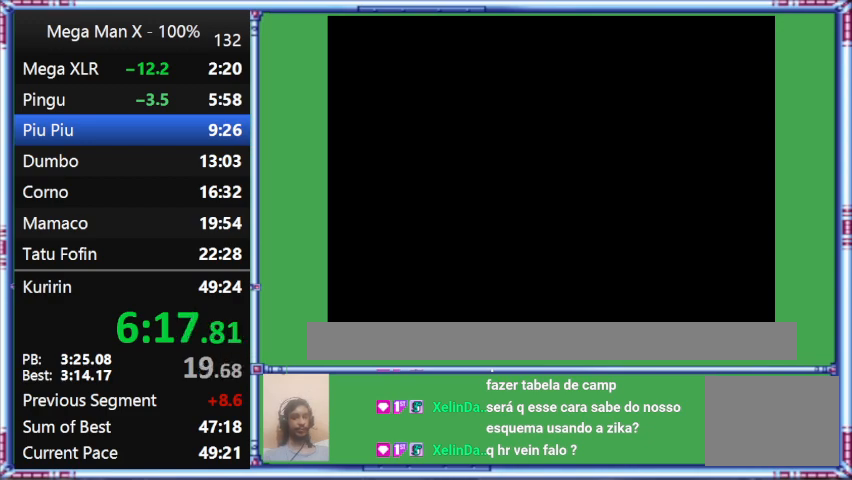
{"buttons": ["Y"], "events": []}
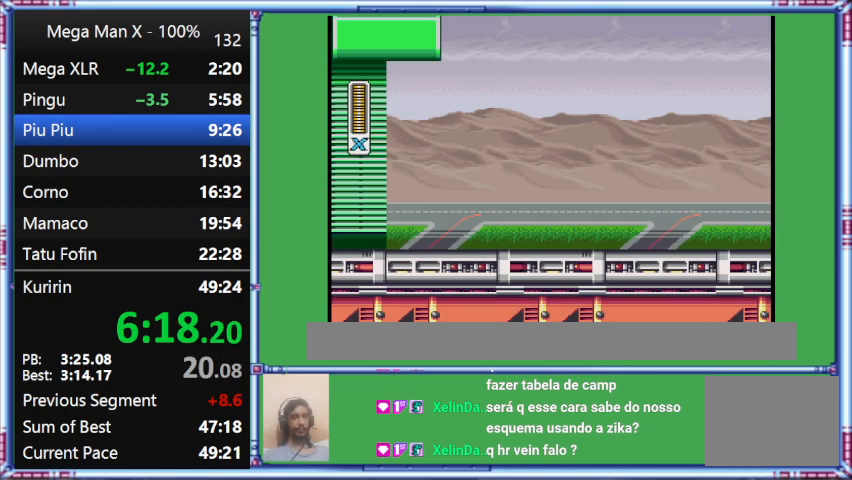
{"buttons": ["Y"], "events": []}
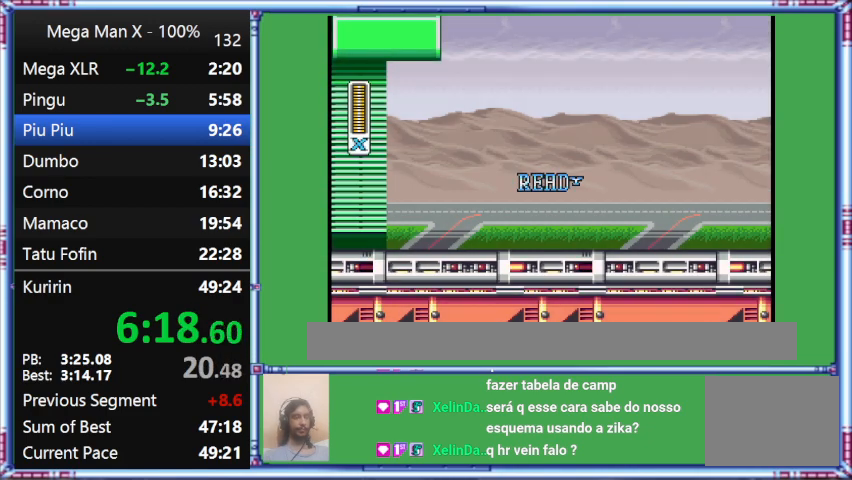
{"buttons": ["Y"], "events": []}
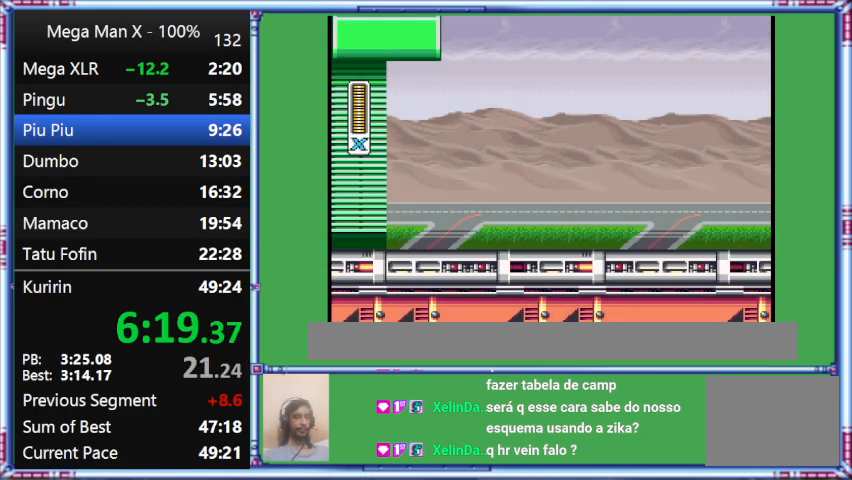
{"buttons": ["Y"], "events": []}
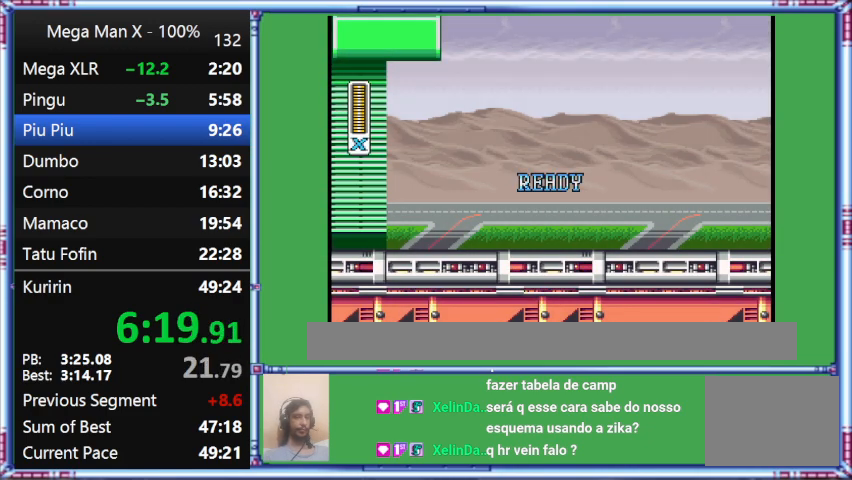
{"buttons": ["Y"], "events": []}
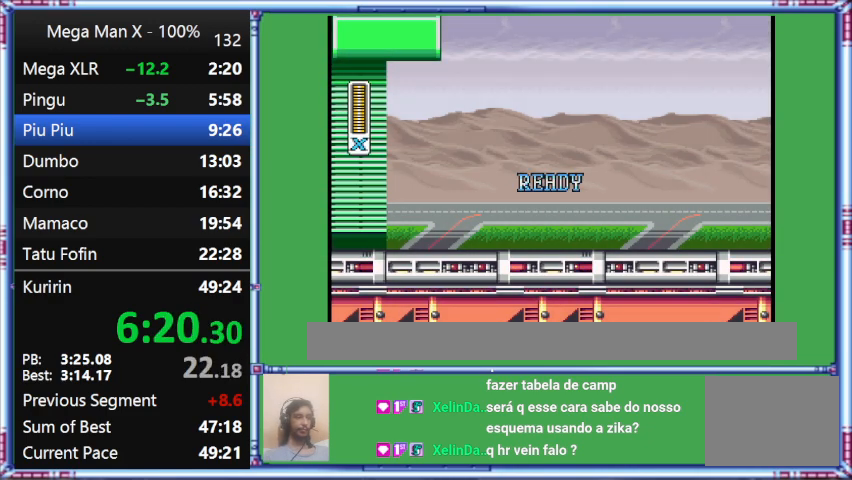
{"buttons": ["Y", "DPAD_RIGHT"], "events": [[100, "DPAD_RIGHT", "down"]]}
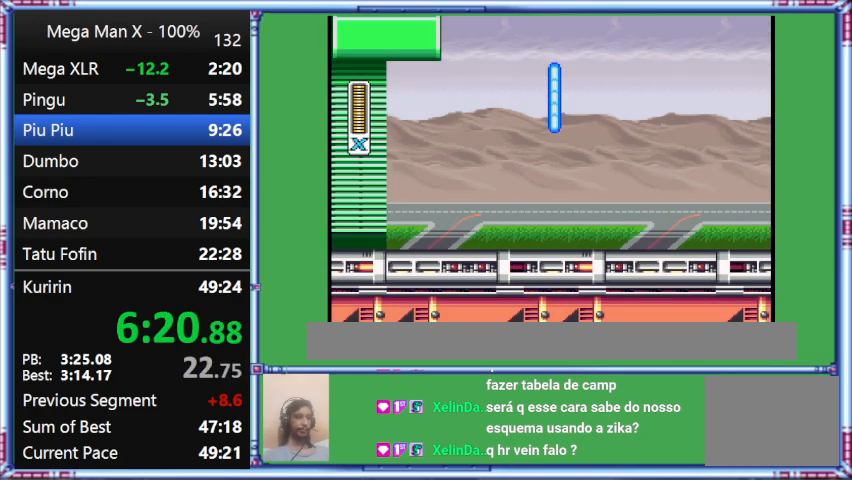
{"buttons": ["Y", "DPAD_RIGHT"], "events": []}
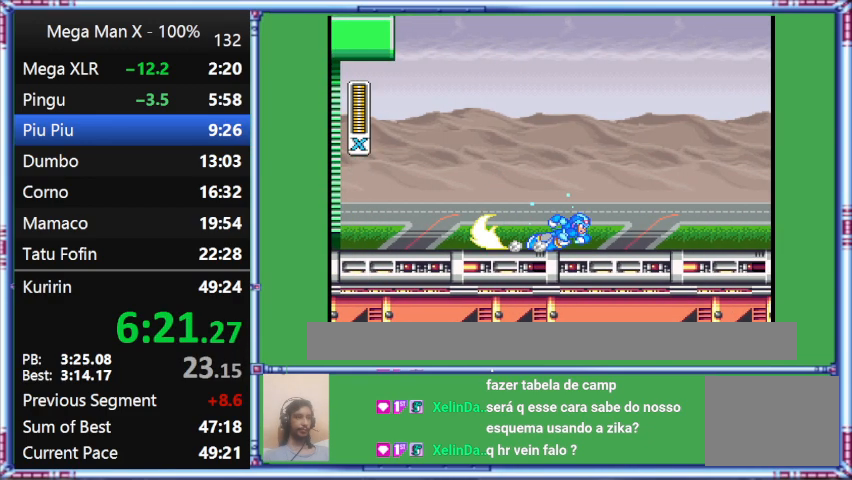
{"buttons": ["Y", "L1", "DPAD_RIGHT"], "events": [[433, "L1", "down"]]}
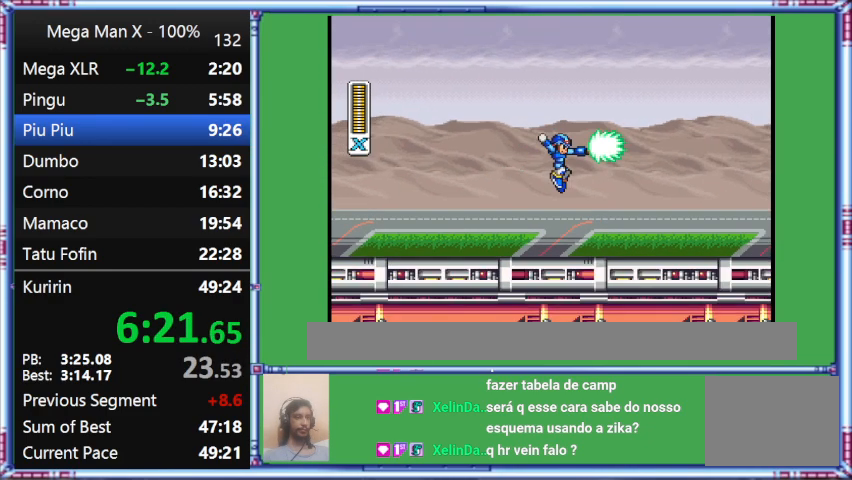
{"buttons": ["Y", "L1", "DPAD_RIGHT"], "events": []}
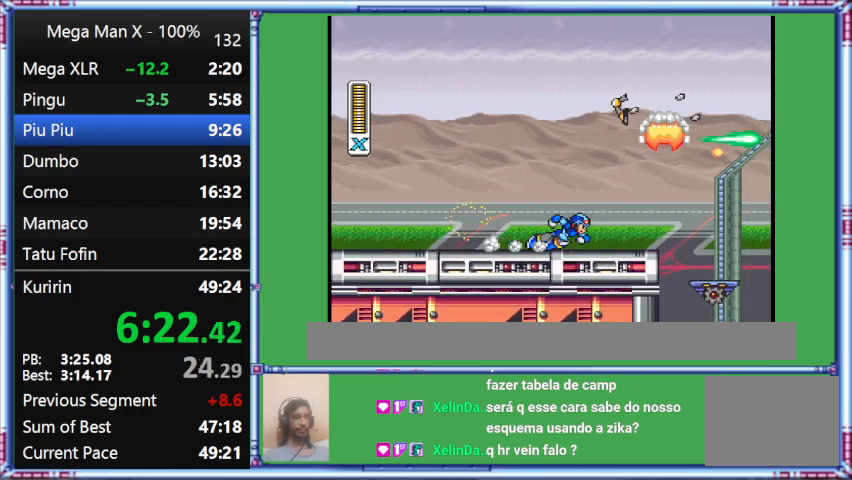
{"buttons": ["DPAD_RIGHT"], "events": [[33, "L1", "up"], [33, "Y", "up"]]}
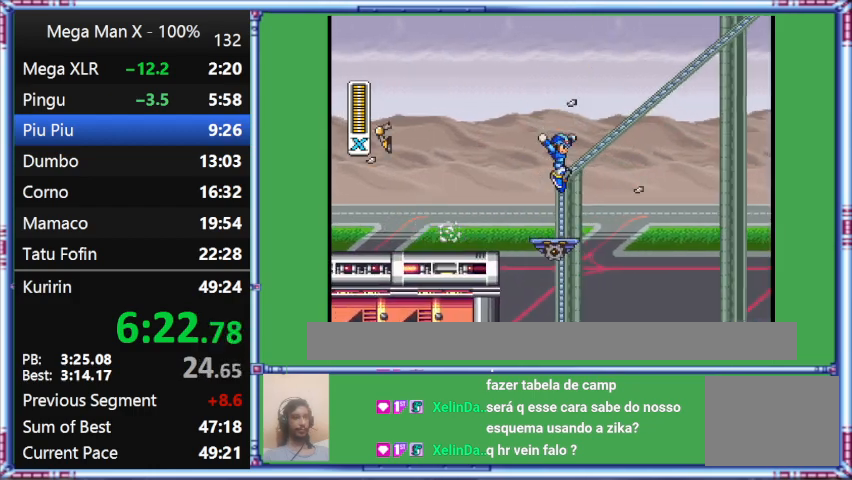
{"buttons": ["Y"], "events": [[133, "L1", "down"], [133, "Y", "down"], [433, "DPAD_RIGHT", "up"], [433, "L1", "up"]]}
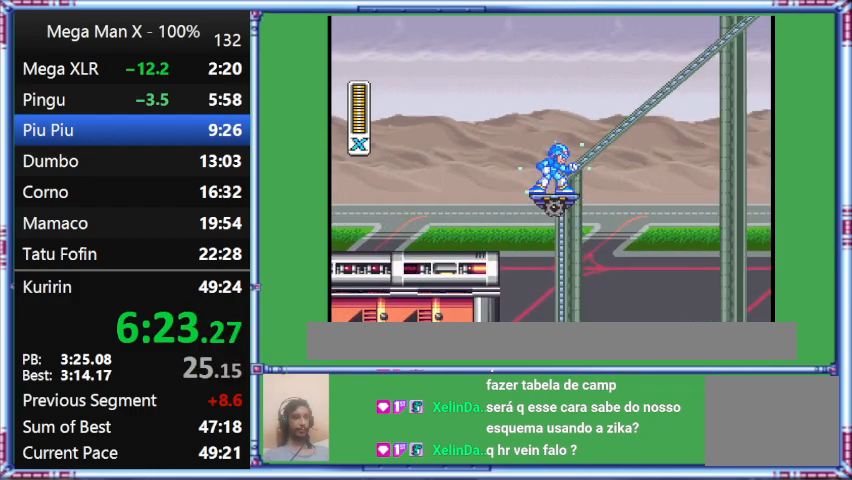
{"buttons": ["Y"], "events": []}
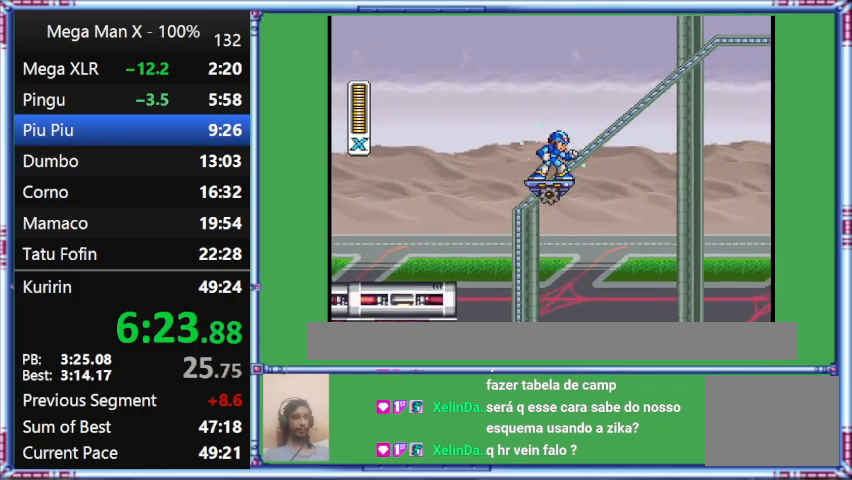
{"buttons": ["Y"], "events": []}
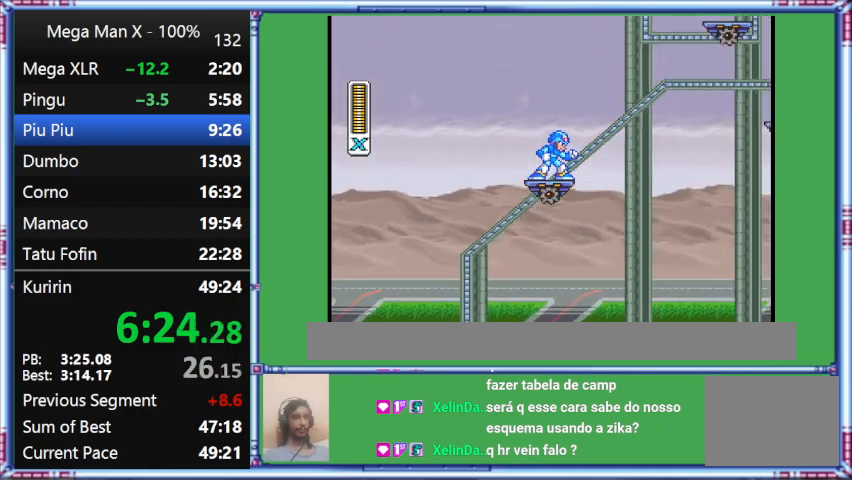
{"buttons": ["Y"], "events": []}
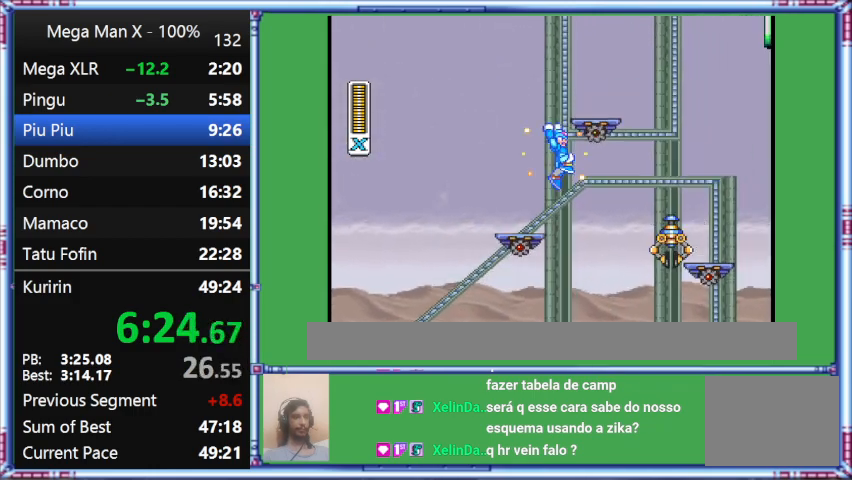
{"buttons": ["B", "Y", "DPAD_UP", "DPAD_RIGHT"], "events": [[133, "B", "down"], [133, "DPAD_RIGHT", "down"], [133, "DPAD_UP", "down"]]}
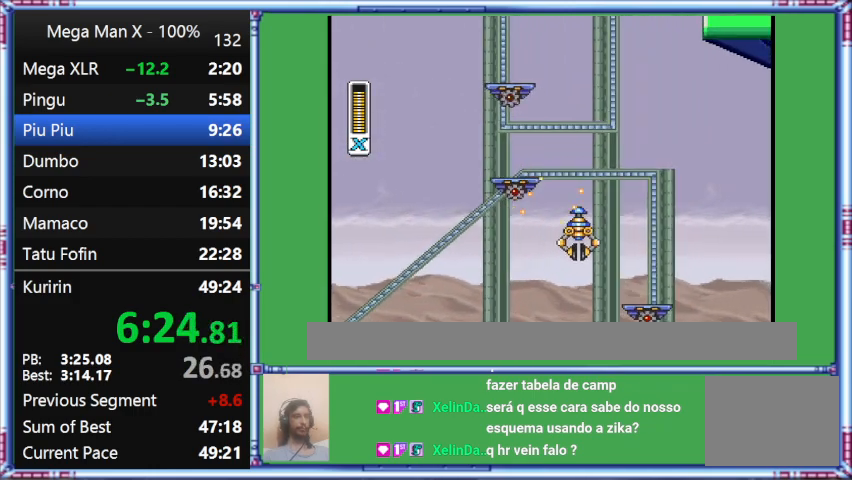
{"buttons": ["B", "Y", "DPAD_LEFT"], "events": [[433, "DPAD_LEFT", "down"], [433, "DPAD_RIGHT", "up"], [433, "DPAD_UP", "up"]]}
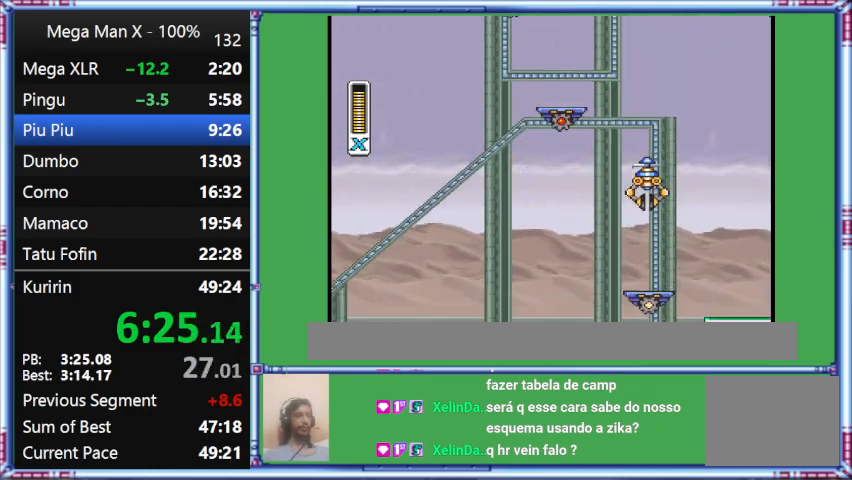
{"buttons": ["B", "Y", "DPAD_LEFT"], "events": []}
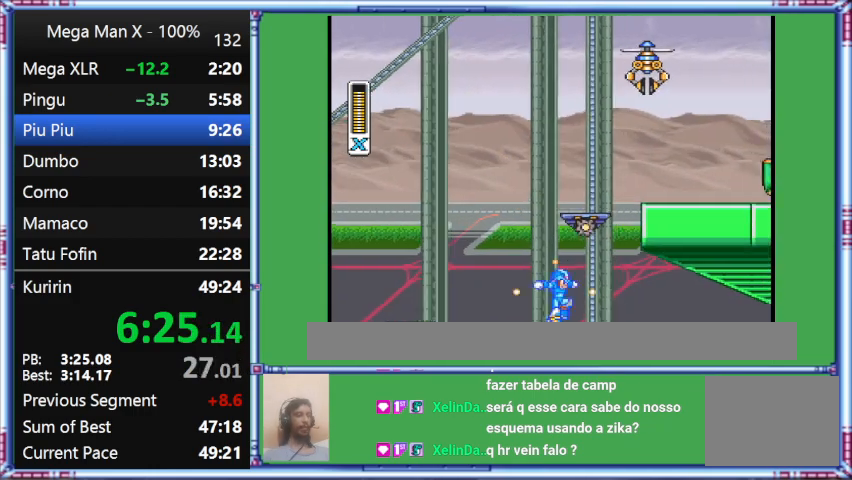
{"buttons": ["B", "Y", "DPAD_RIGHT"], "events": [[267, "DPAD_LEFT", "up"], [267, "DPAD_RIGHT", "down"]]}
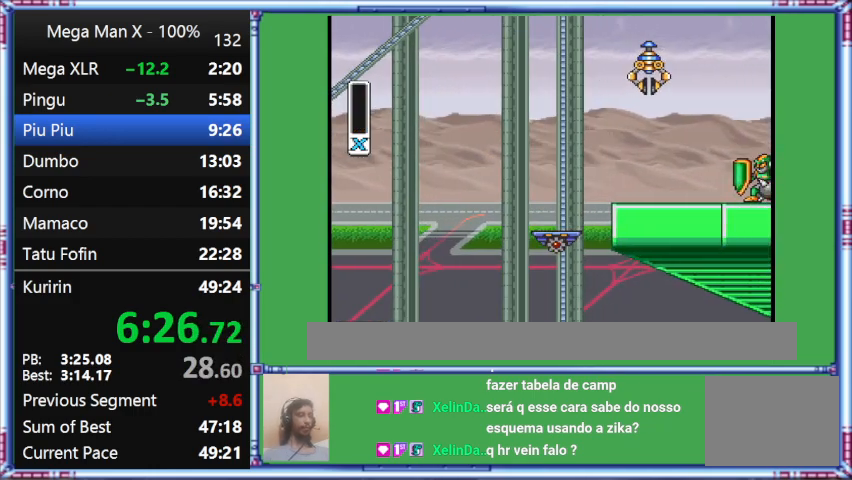
{"buttons": ["Y", "DPAD_LEFT"], "events": [[300, "B", "up"], [300, "DPAD_LEFT", "down"], [300, "DPAD_RIGHT", "up"]]}
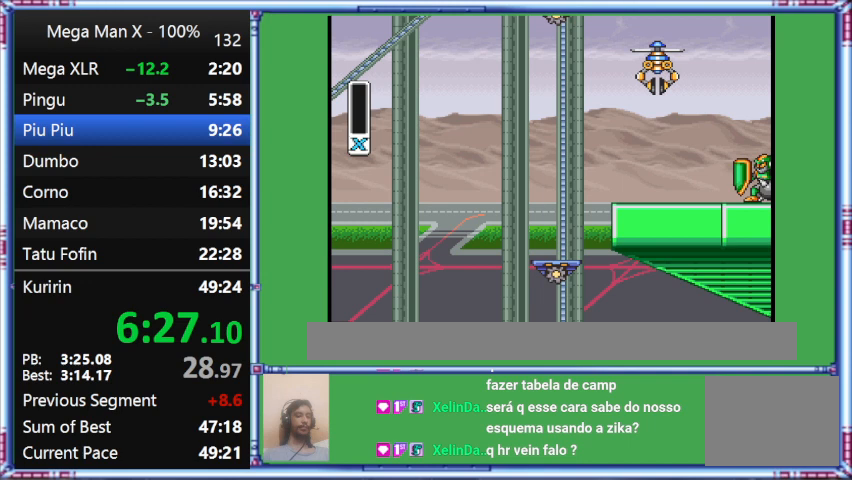
{"buttons": [], "events": [[67, "DPAD_LEFT", "up"], [67, "Y", "up"]]}